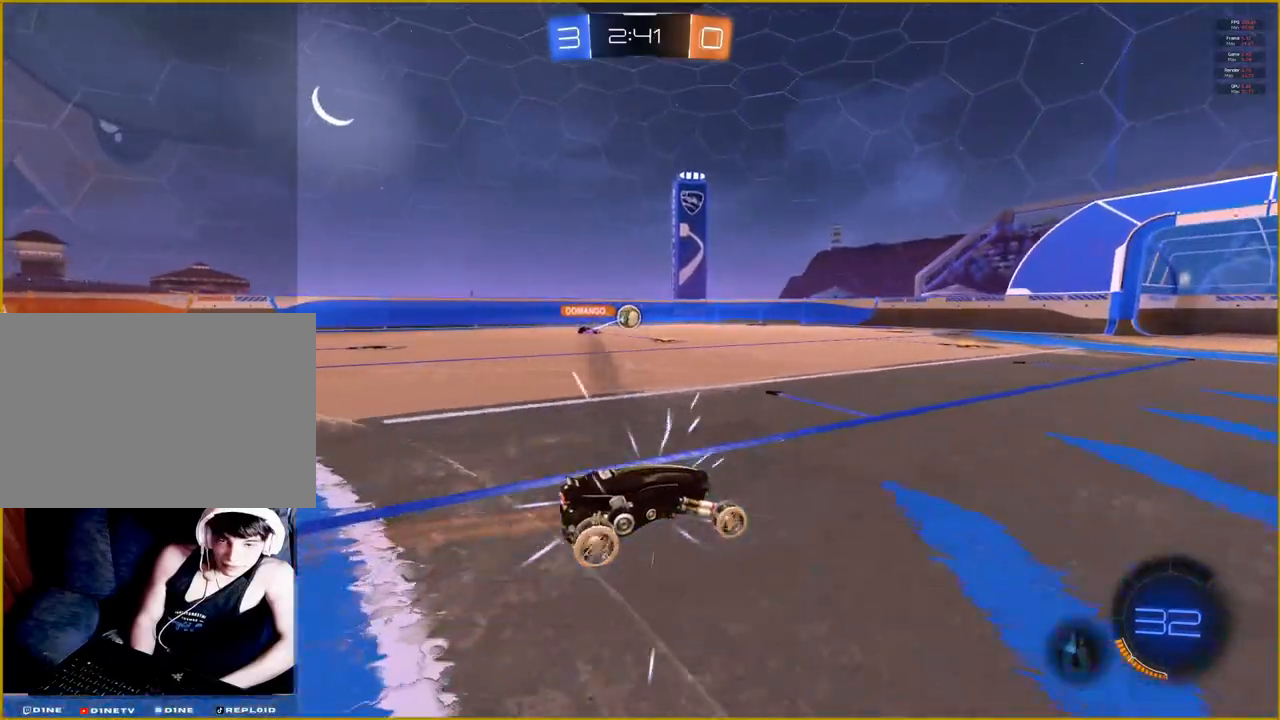
Gameplay with a controller (PlayStation layout); each line is a JSON object with the inputs held at the frame after it. "events" lists button and stick changes between this image and that frame as [ms after this image, input, new state], when the widget could be followed in between.
{"buttons": ["R2"], "left_stick": "center", "right_stick": "center", "events": [[17, "R1", "down"], [133, "left_stick", "left"], [267, "R1", "up"], [467, "left_stick", "center"]]}
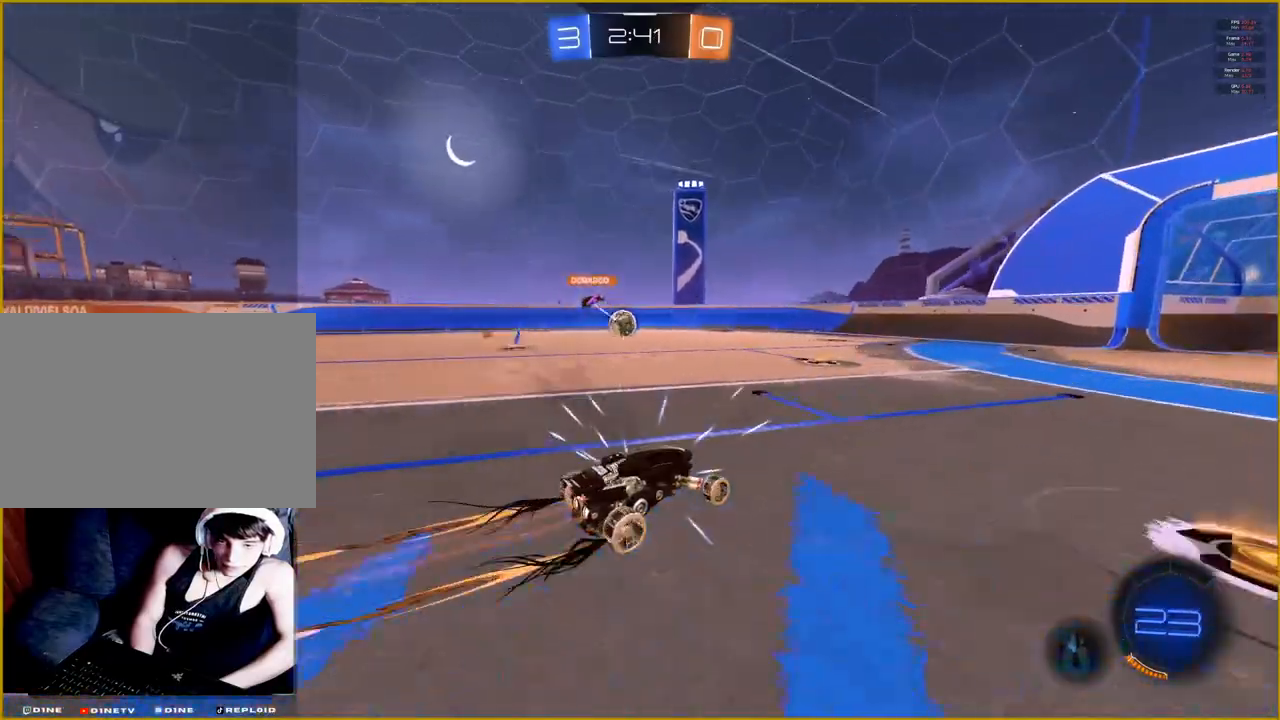
{"buttons": ["L2"], "left_stick": "center", "right_stick": "center", "events": [[133, "left_stick", "left"], [483, "L2", "down"], [483, "left_stick", "center"], [500, "R2", "up"]]}
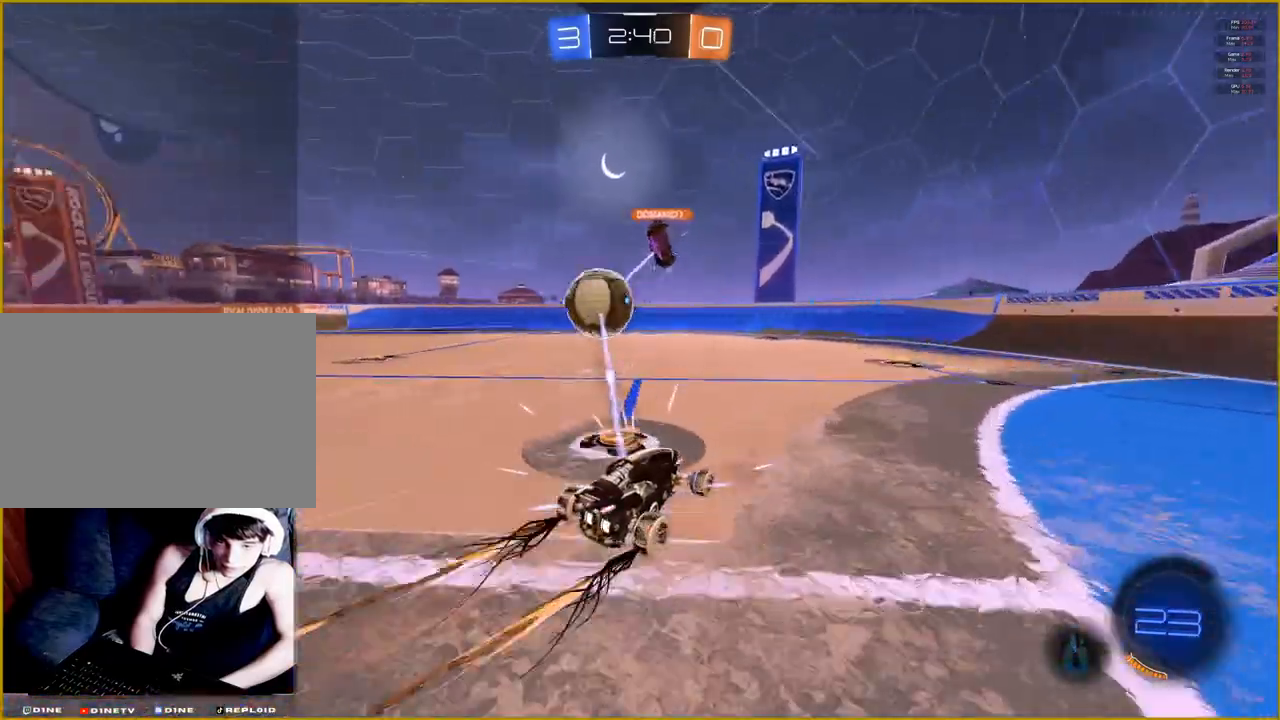
{"buttons": ["L2"], "left_stick": "right", "right_stick": "center", "events": [[83, "left_stick", "right"]]}
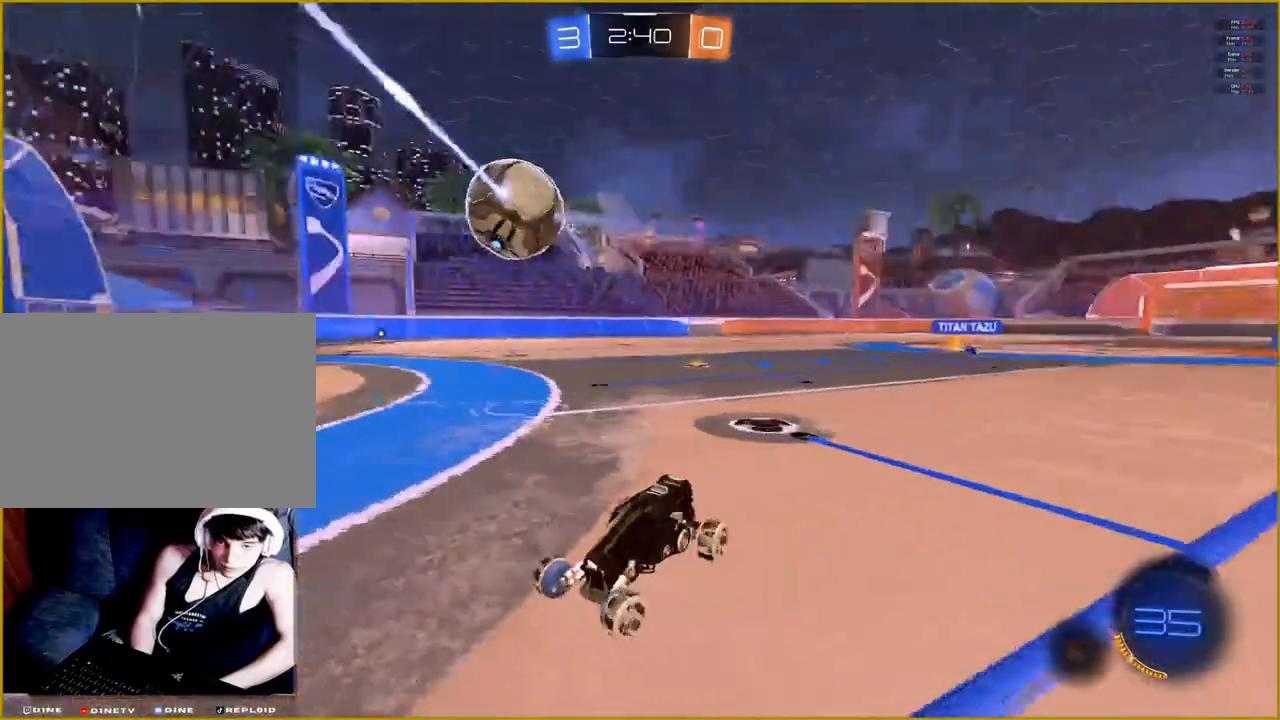
{"buttons": ["R2"], "left_stick": "right", "right_stick": "center", "events": [[217, "R2", "down"], [333, "L2", "up"]]}
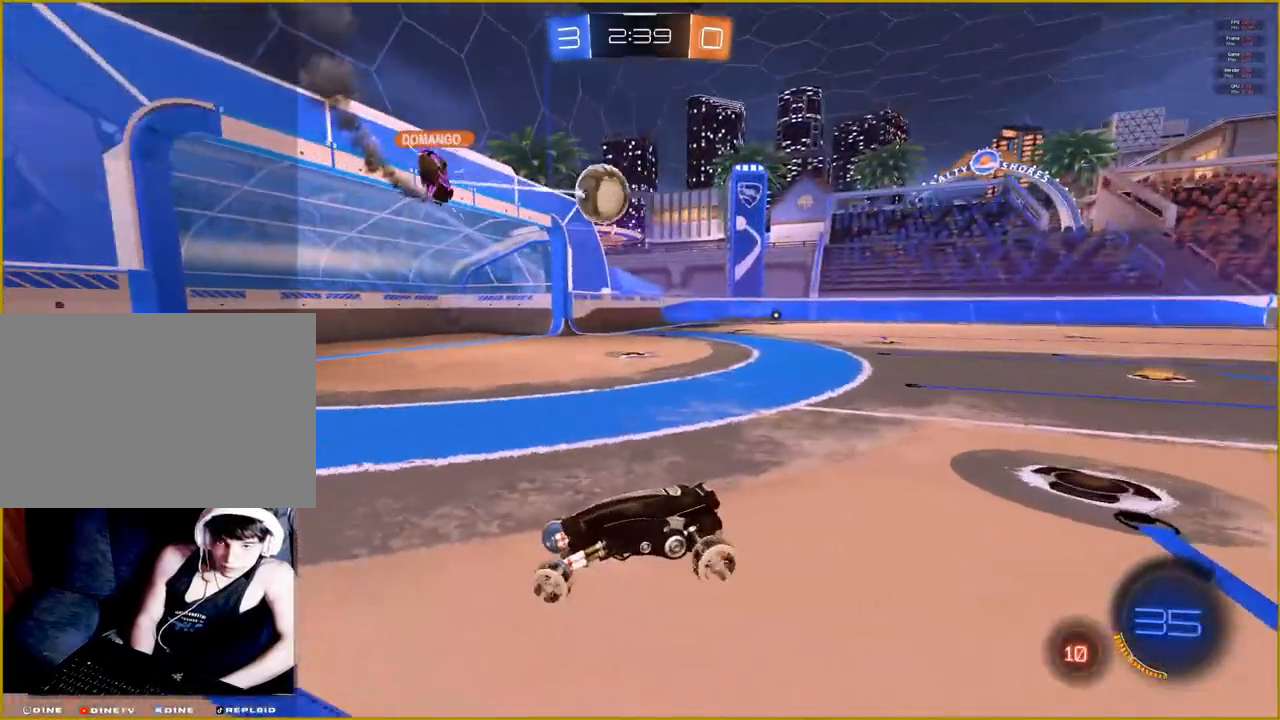
{"buttons": ["R2"], "left_stick": "right", "right_stick": "center", "events": []}
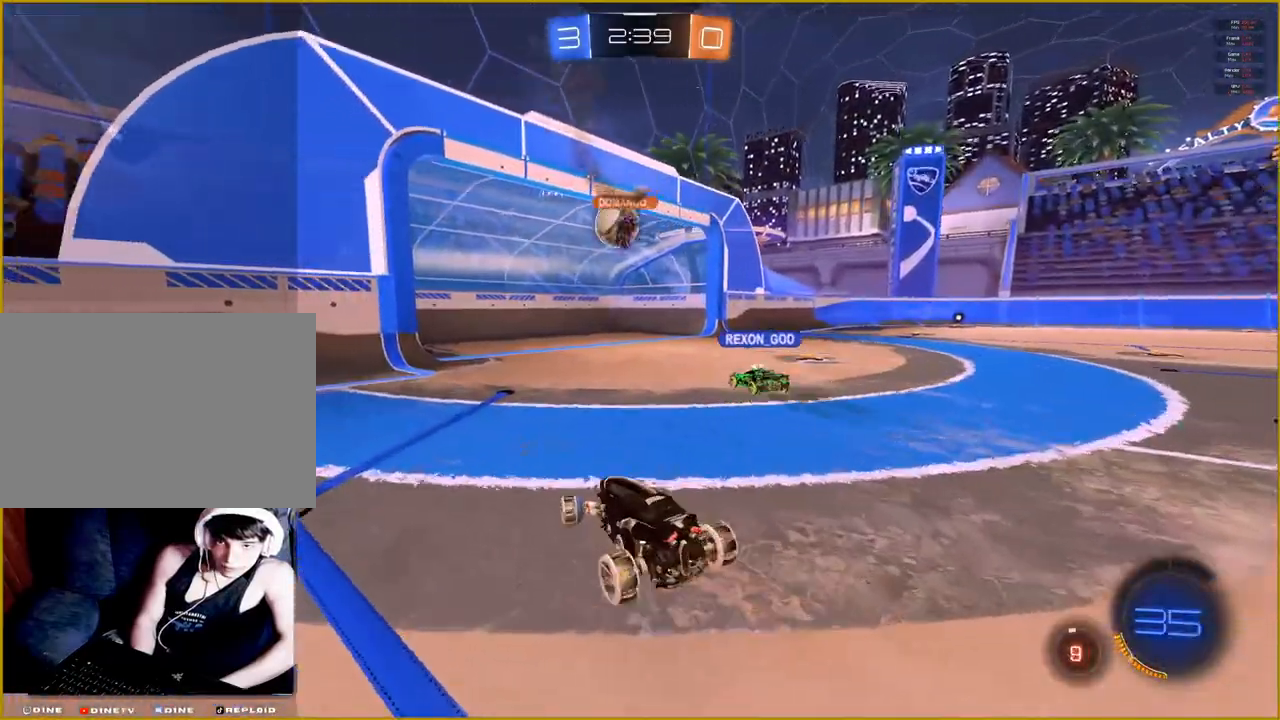
{"buttons": [], "left_stick": "center", "right_stick": "center", "events": [[267, "left_stick", "center"], [300, "R2", "up"]]}
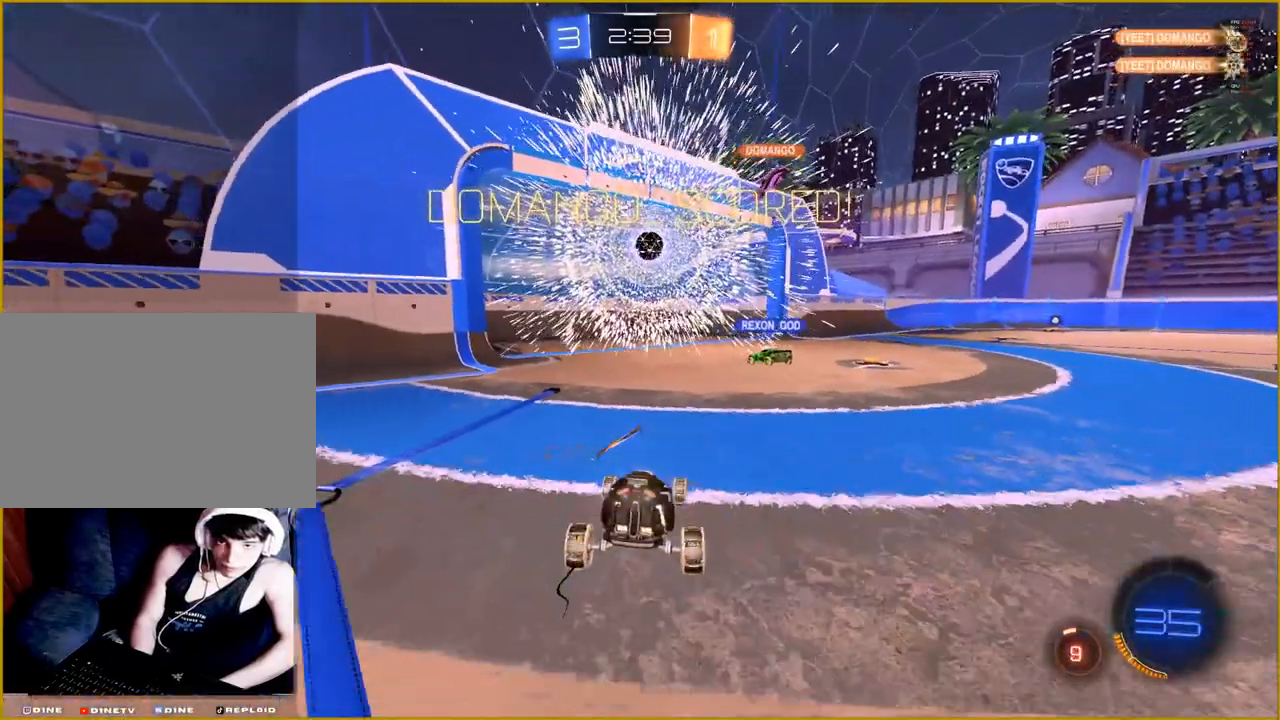
{"buttons": [], "left_stick": "center", "right_stick": "center", "events": []}
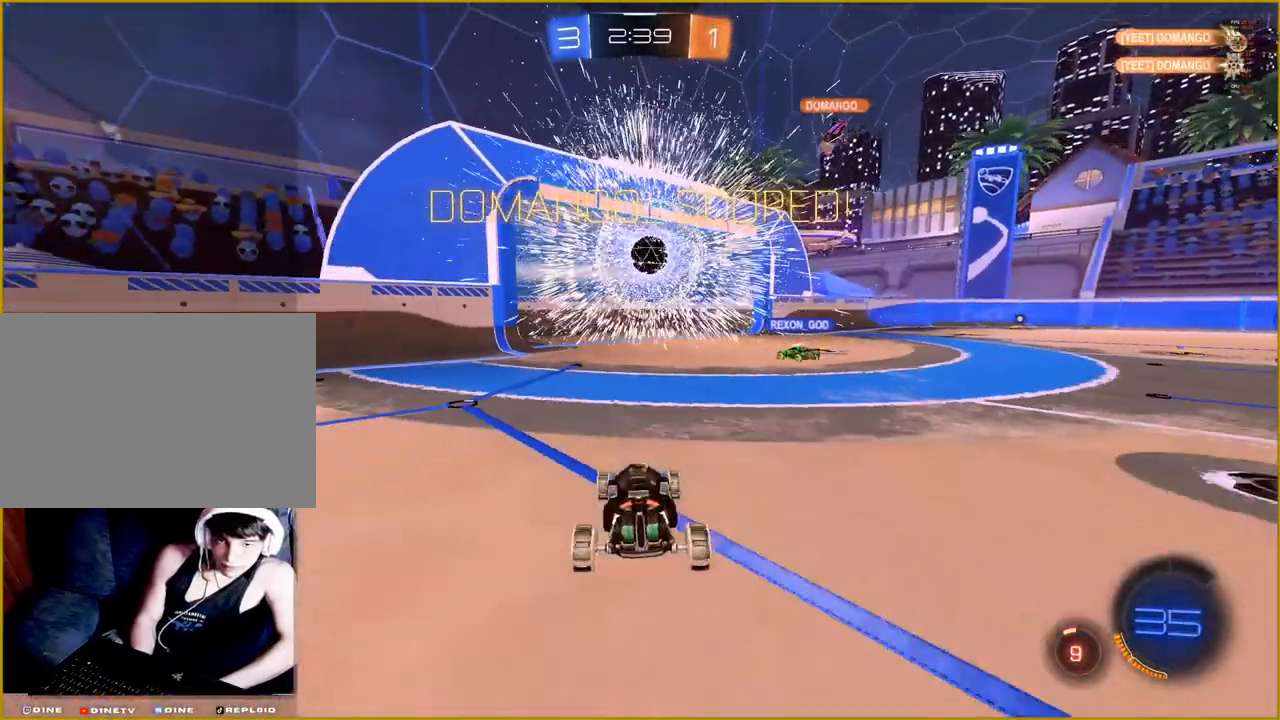
{"buttons": [], "left_stick": "center", "right_stick": "center", "events": []}
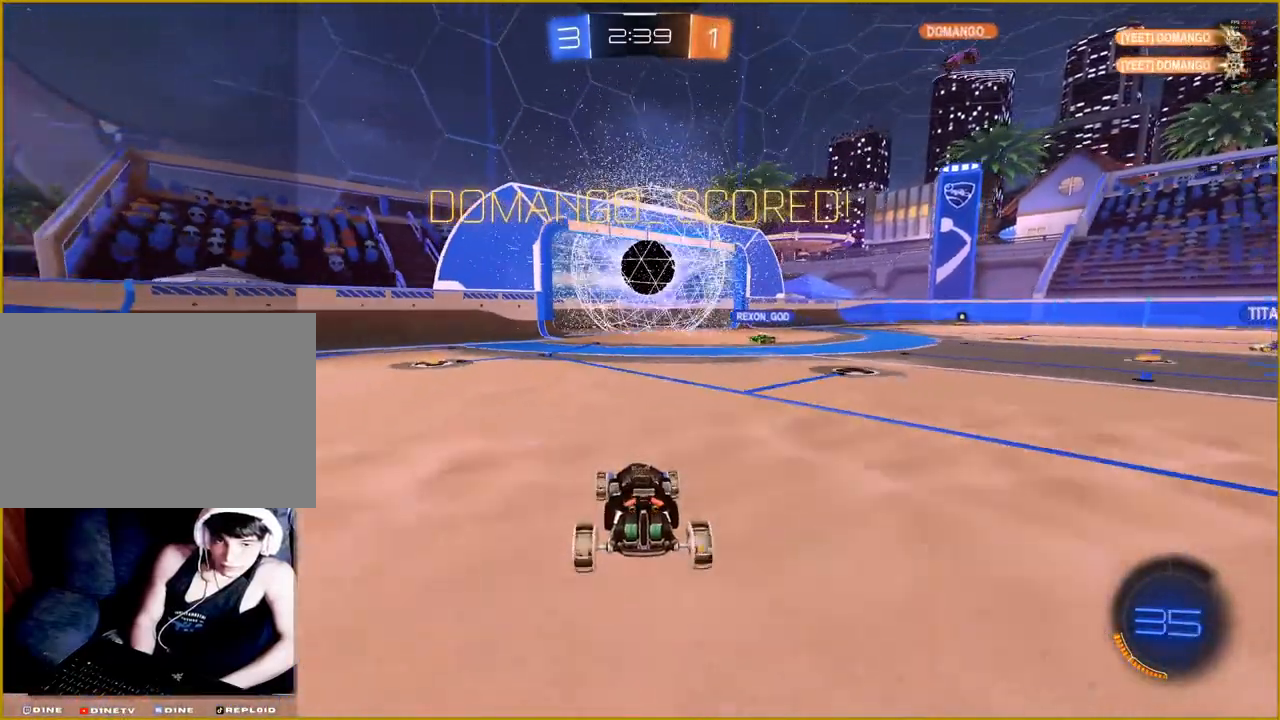
{"buttons": [], "left_stick": "center", "right_stick": "center", "events": []}
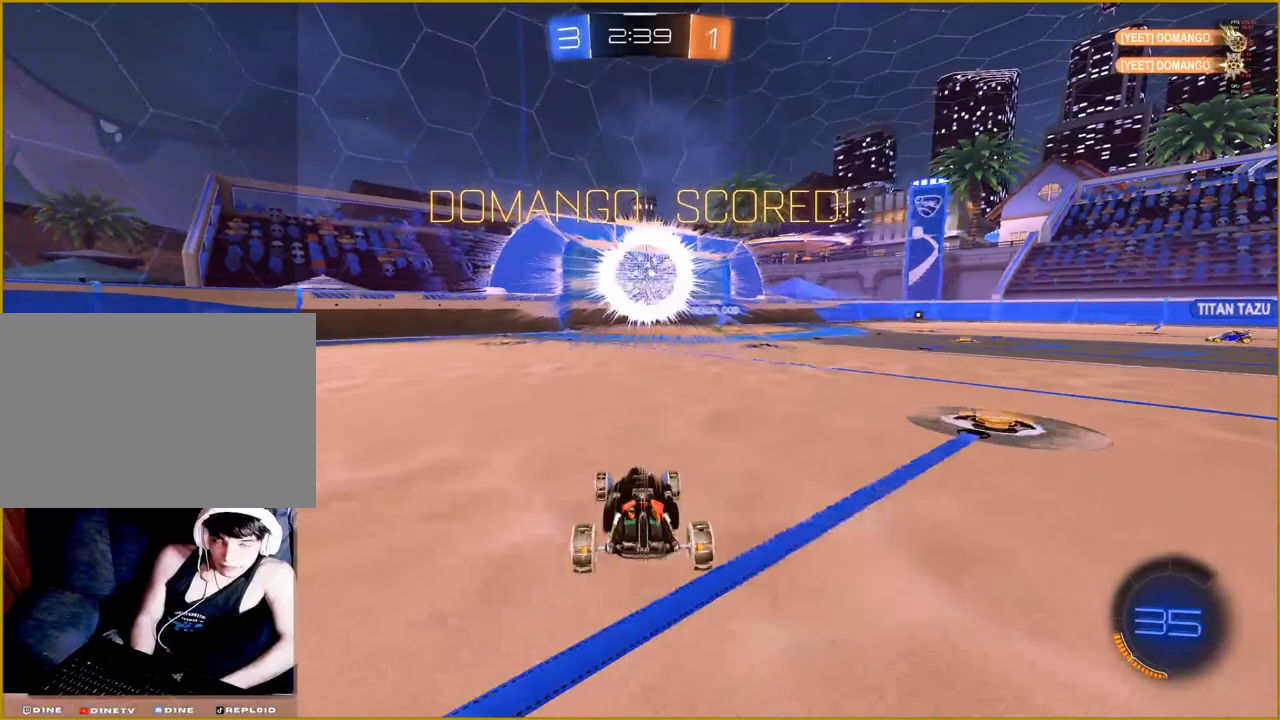
{"buttons": [], "left_stick": "center", "right_stick": "center", "events": []}
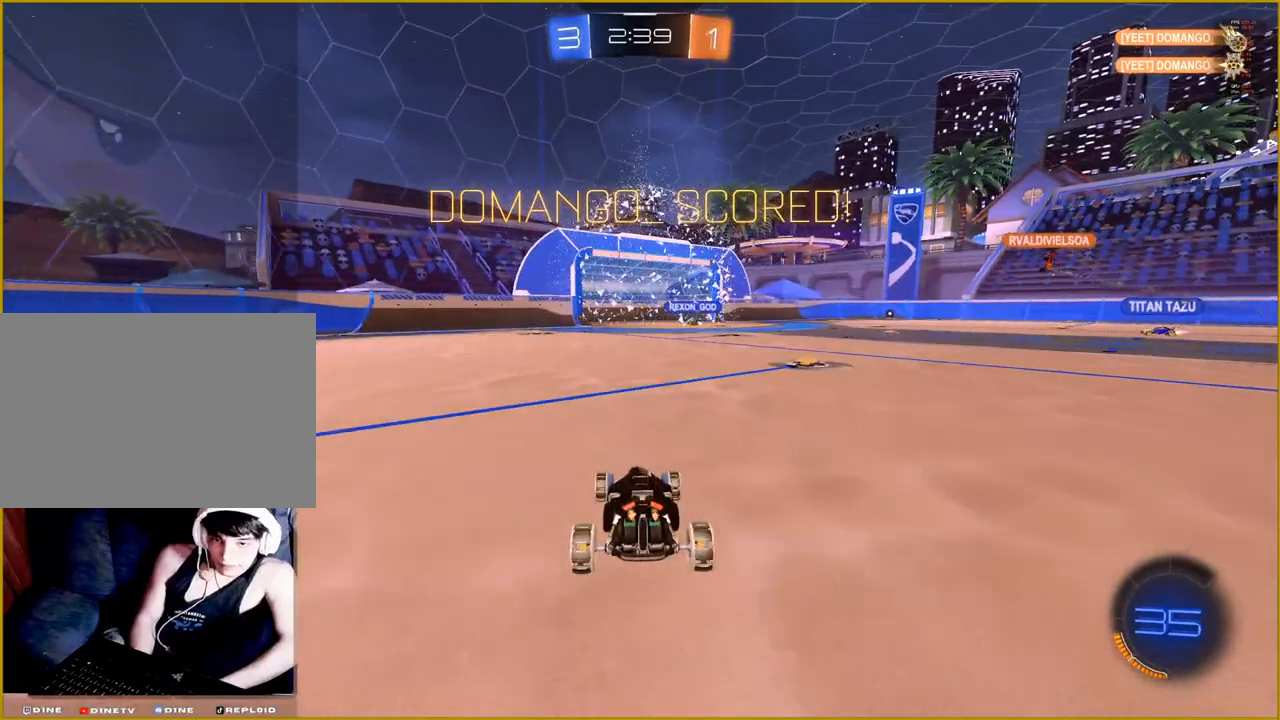
{"buttons": [], "left_stick": "center", "right_stick": "center", "events": []}
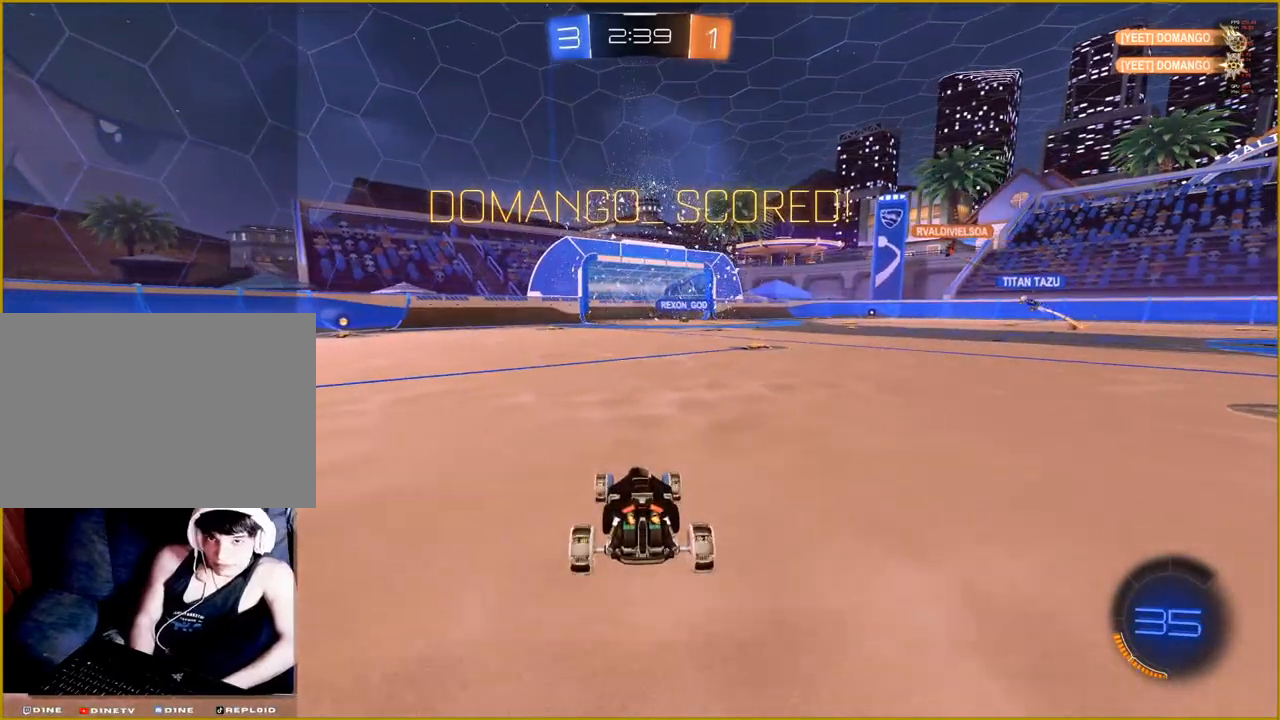
{"buttons": [], "left_stick": "center", "right_stick": "center", "events": []}
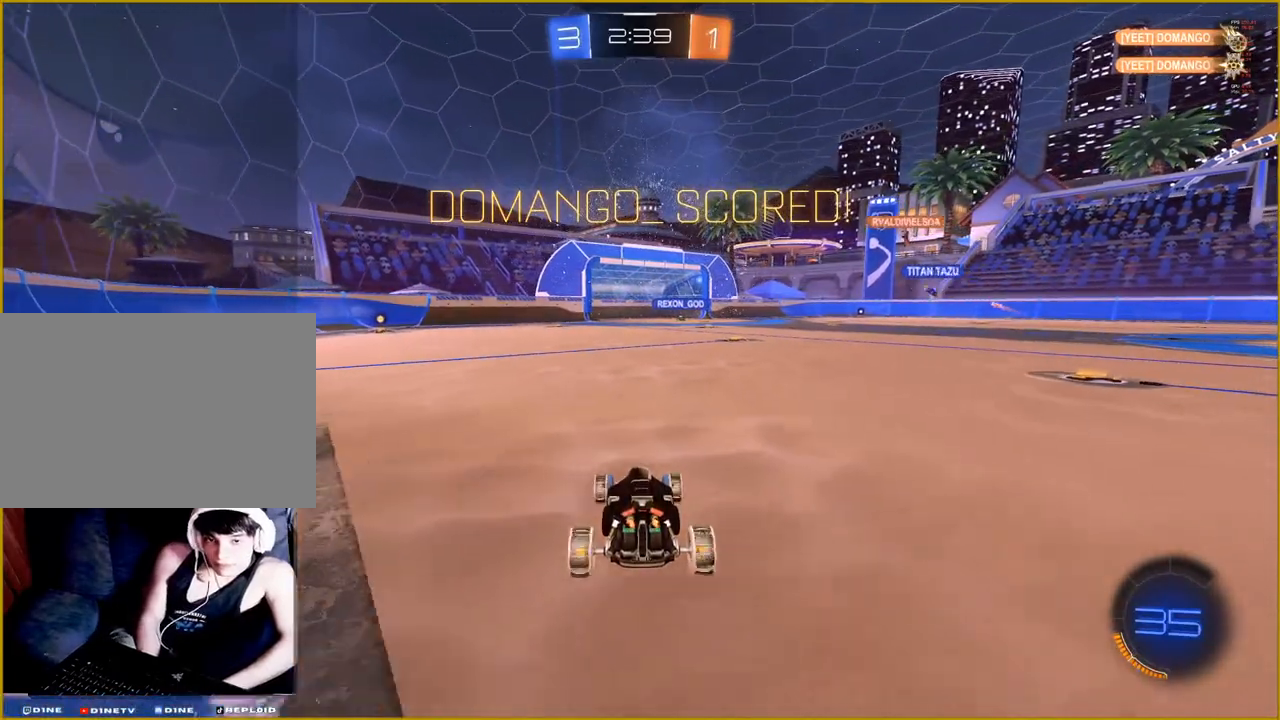
{"buttons": [], "left_stick": "center", "right_stick": "center", "events": [[250, "R2", "down"], [367, "R2", "up"]]}
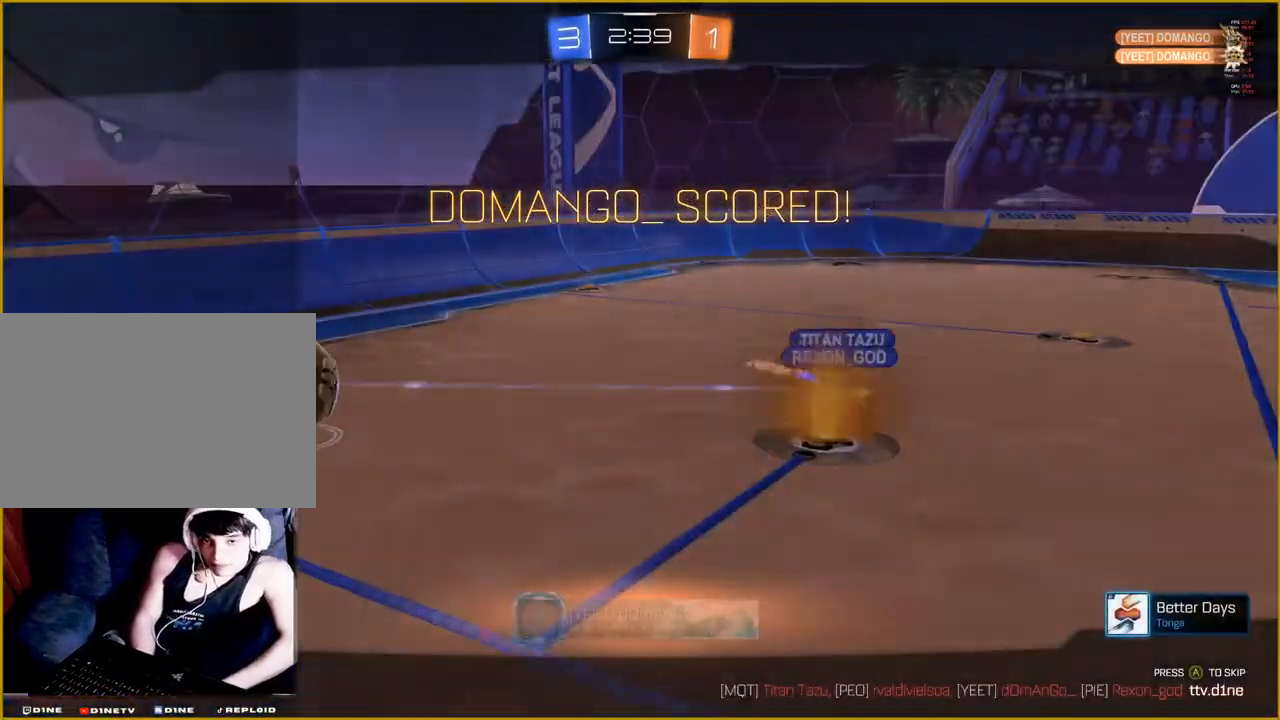
{"buttons": [], "left_stick": "center", "right_stick": "center", "events": [[300, "CROSS", "down"], [450, "CROSS", "up"]]}
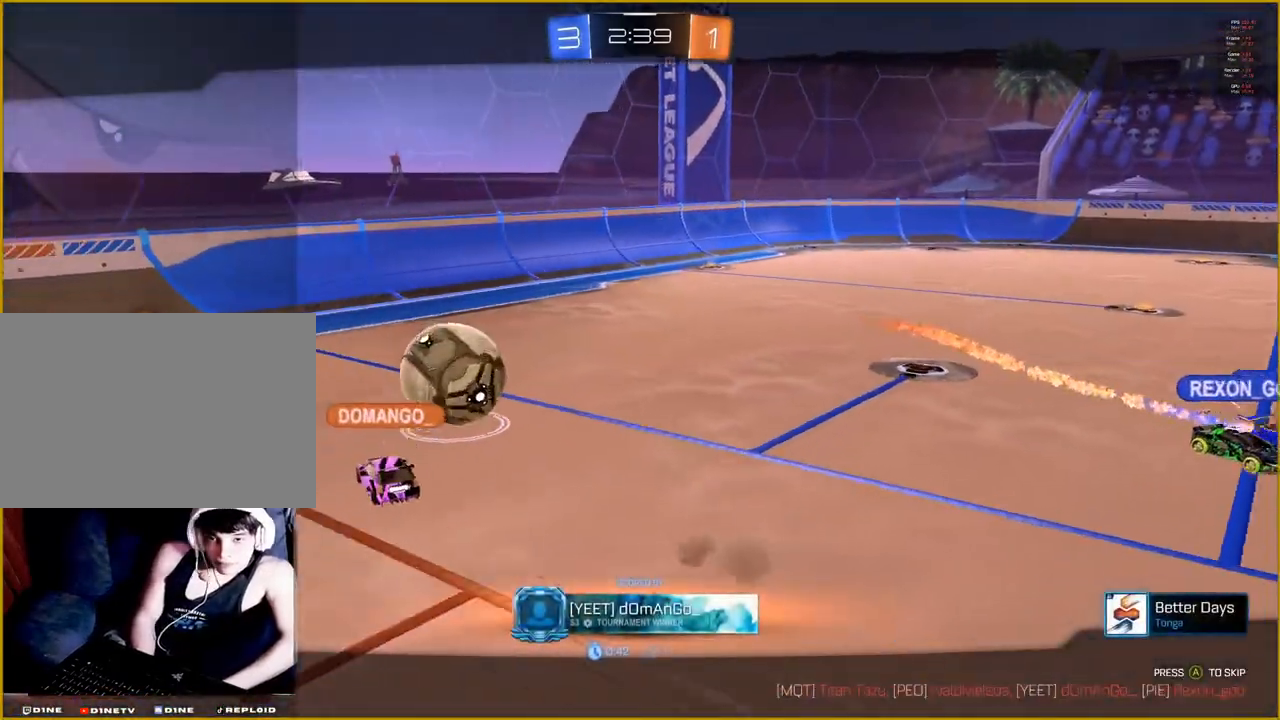
{"buttons": [], "left_stick": "center", "right_stick": "center", "events": [[83, "CROSS", "down"], [217, "CROSS", "up"], [350, "CROSS", "down"], [500, "CROSS", "up"]]}
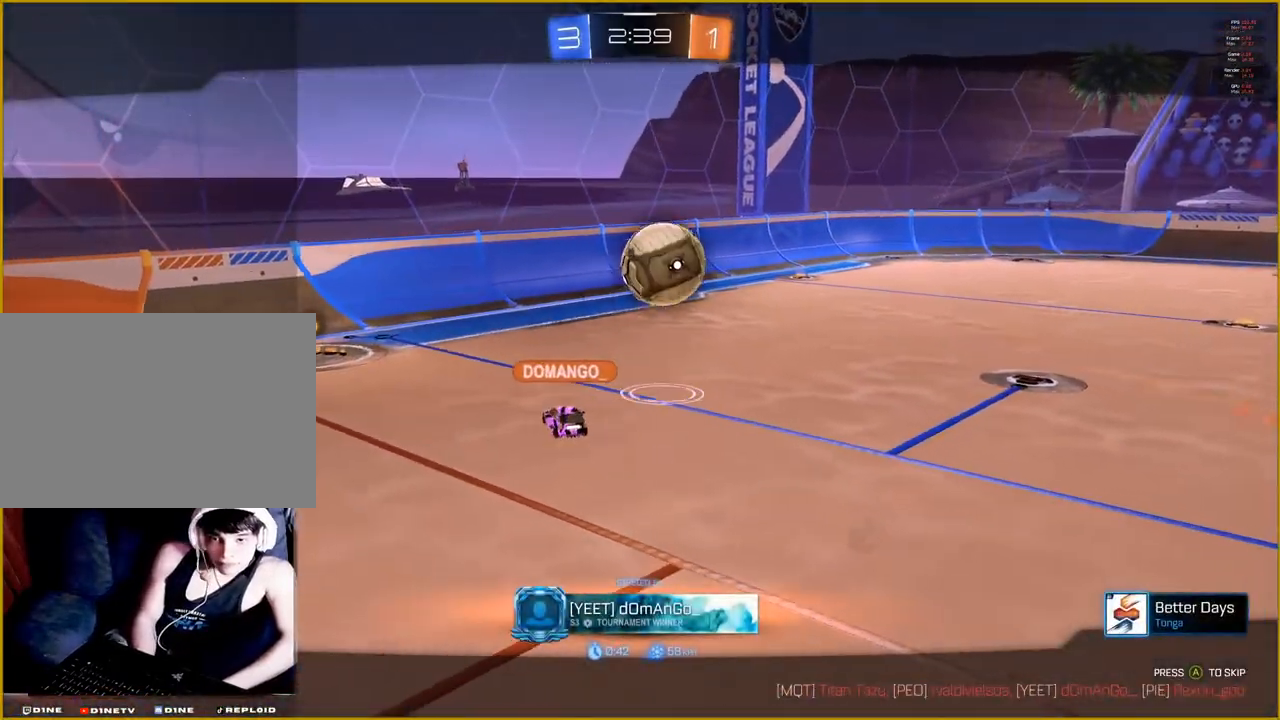
{"buttons": [], "left_stick": "center", "right_stick": "center", "events": [[117, "CROSS", "down"], [250, "CROSS", "up"], [367, "CROSS", "down"], [500, "CROSS", "up"]]}
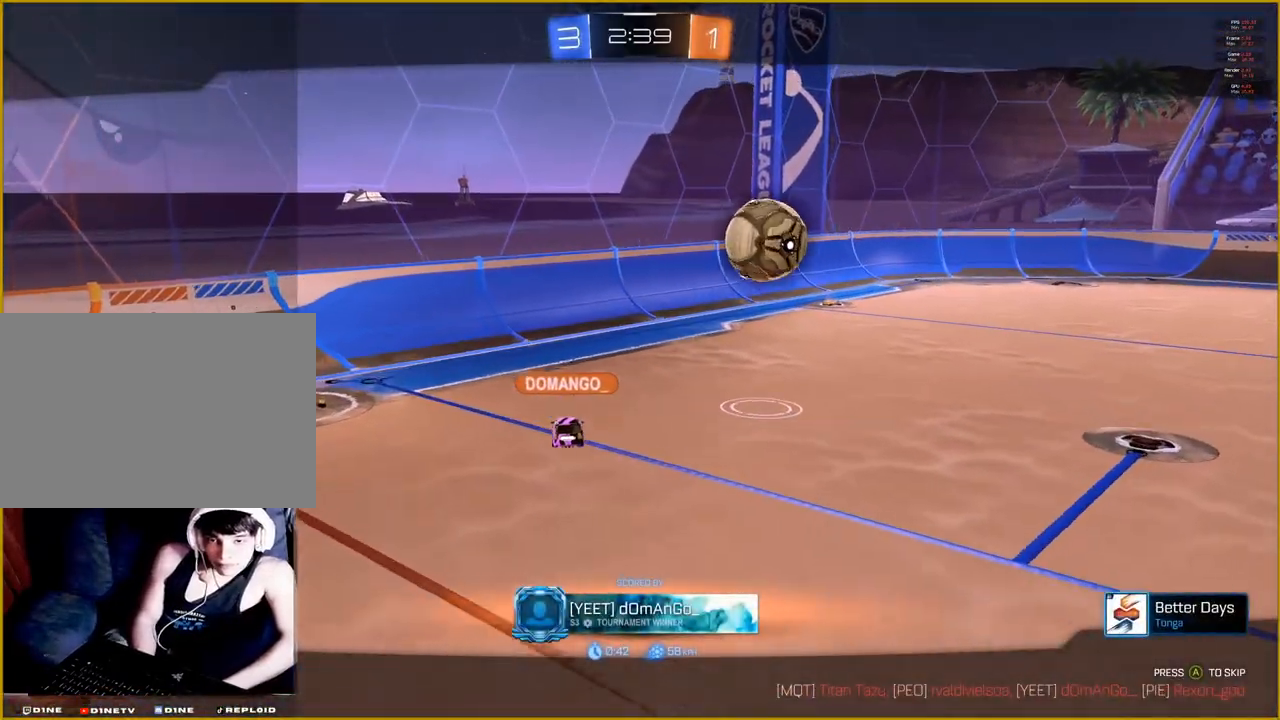
{"buttons": ["CROSS"], "left_stick": "center", "right_stick": "center", "events": [[117, "CROSS", "down"], [250, "CROSS", "up"], [367, "CROSS", "down"]]}
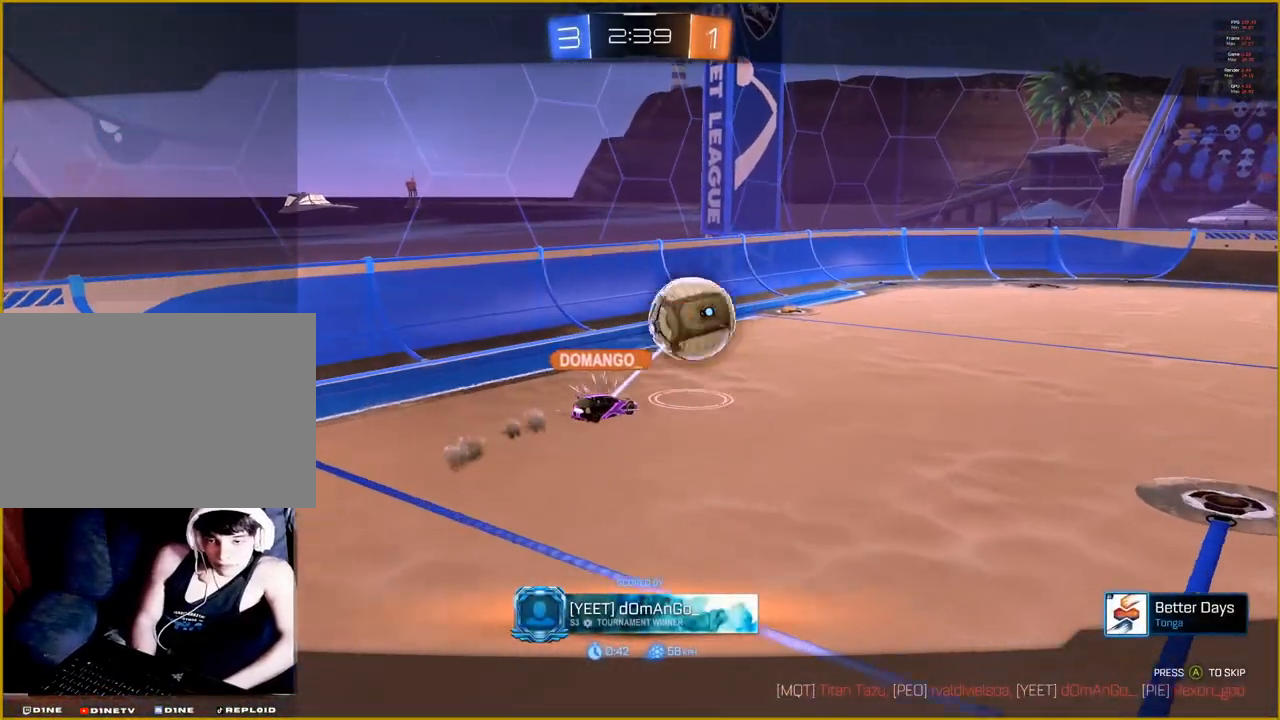
{"buttons": ["CROSS"], "left_stick": "center", "right_stick": "center", "events": [[17, "CROSS", "up"], [133, "CROSS", "down"], [283, "CROSS", "up"], [383, "CROSS", "down"]]}
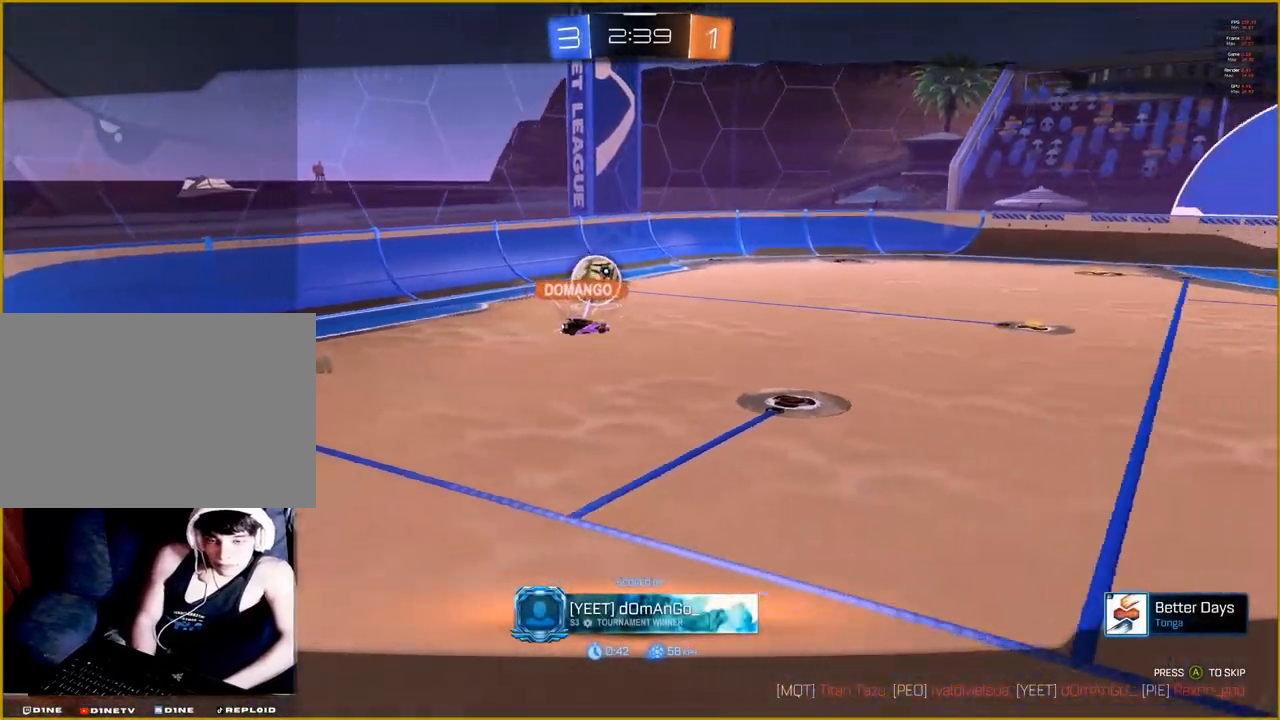
{"buttons": ["CROSS"], "left_stick": "center", "right_stick": "center", "events": [[17, "CROSS", "up"], [133, "CROSS", "down"], [267, "CROSS", "up"], [383, "CROSS", "down"]]}
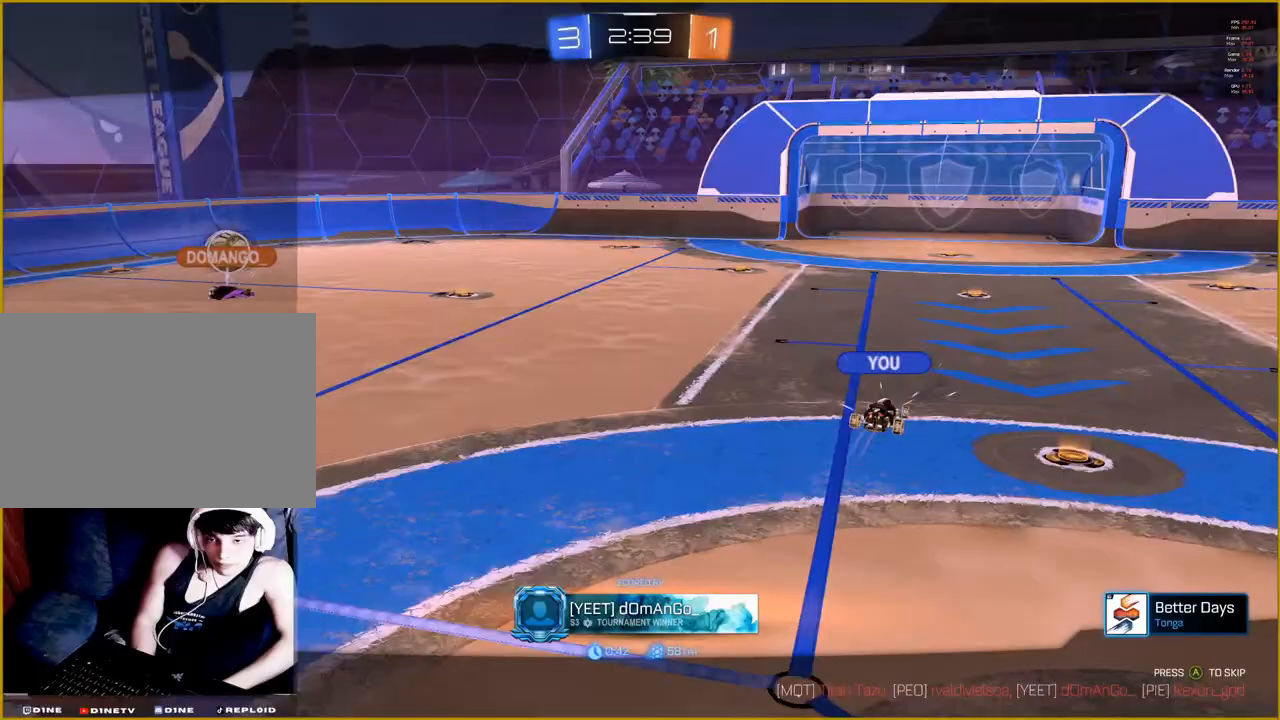
{"buttons": ["CROSS"], "left_stick": "center", "right_stick": "center", "events": [[17, "CROSS", "up"], [133, "CROSS", "down"], [267, "CROSS", "up"], [400, "CROSS", "down"]]}
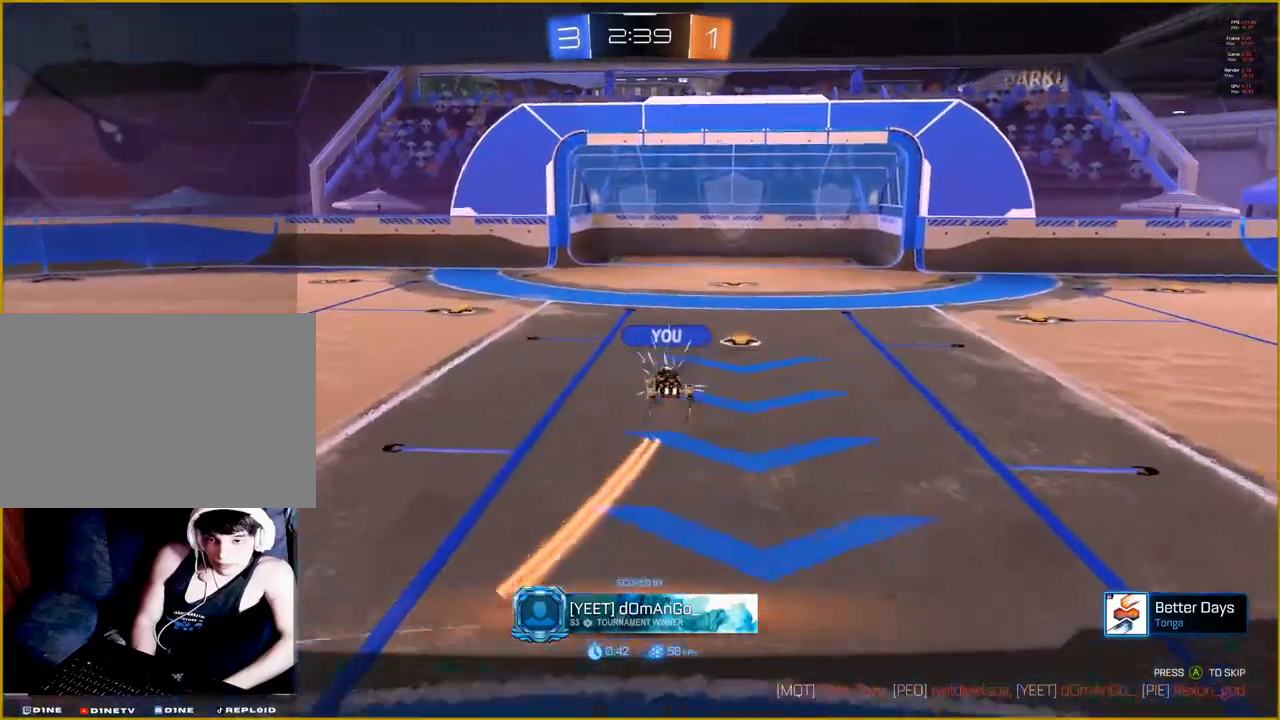
{"buttons": ["CROSS"], "left_stick": "center", "right_stick": "center", "events": [[17, "CROSS", "up"], [133, "CROSS", "down"], [283, "CROSS", "up"], [400, "CROSS", "down"]]}
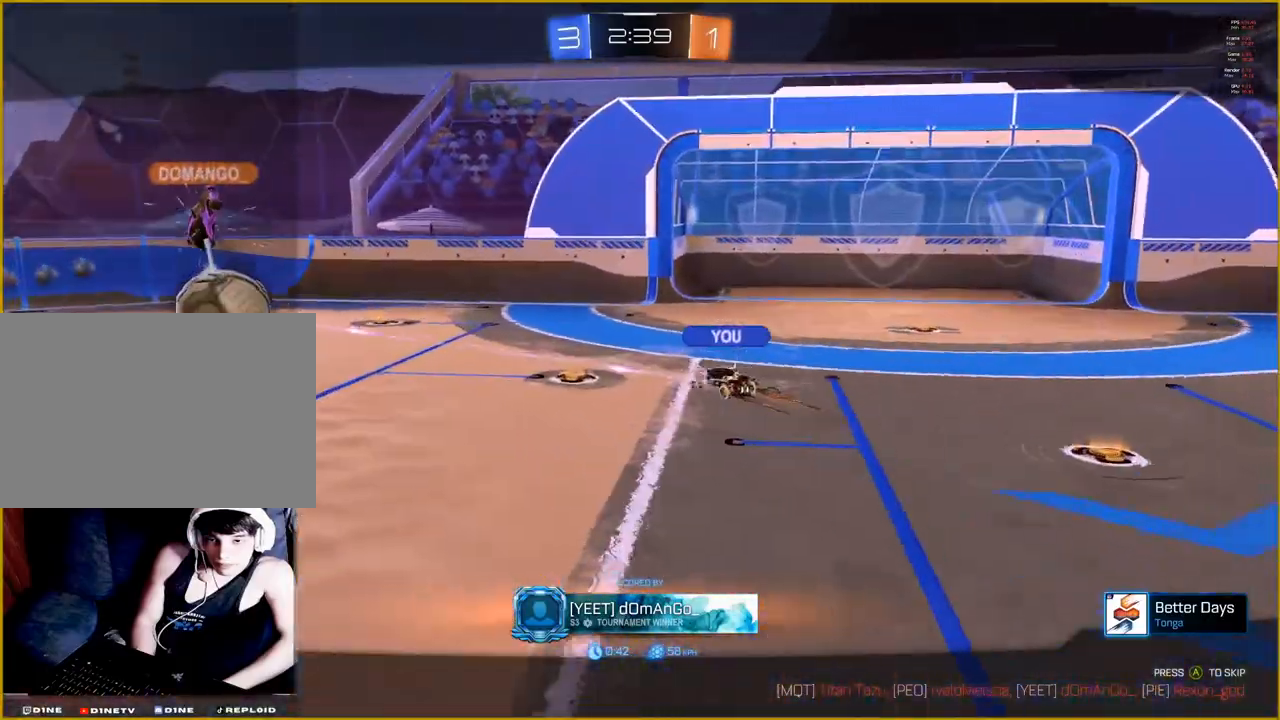
{"buttons": ["CROSS"], "left_stick": "center", "right_stick": "center", "events": [[33, "CROSS", "up"], [133, "CROSS", "down"], [267, "CROSS", "up"], [383, "CROSS", "down"]]}
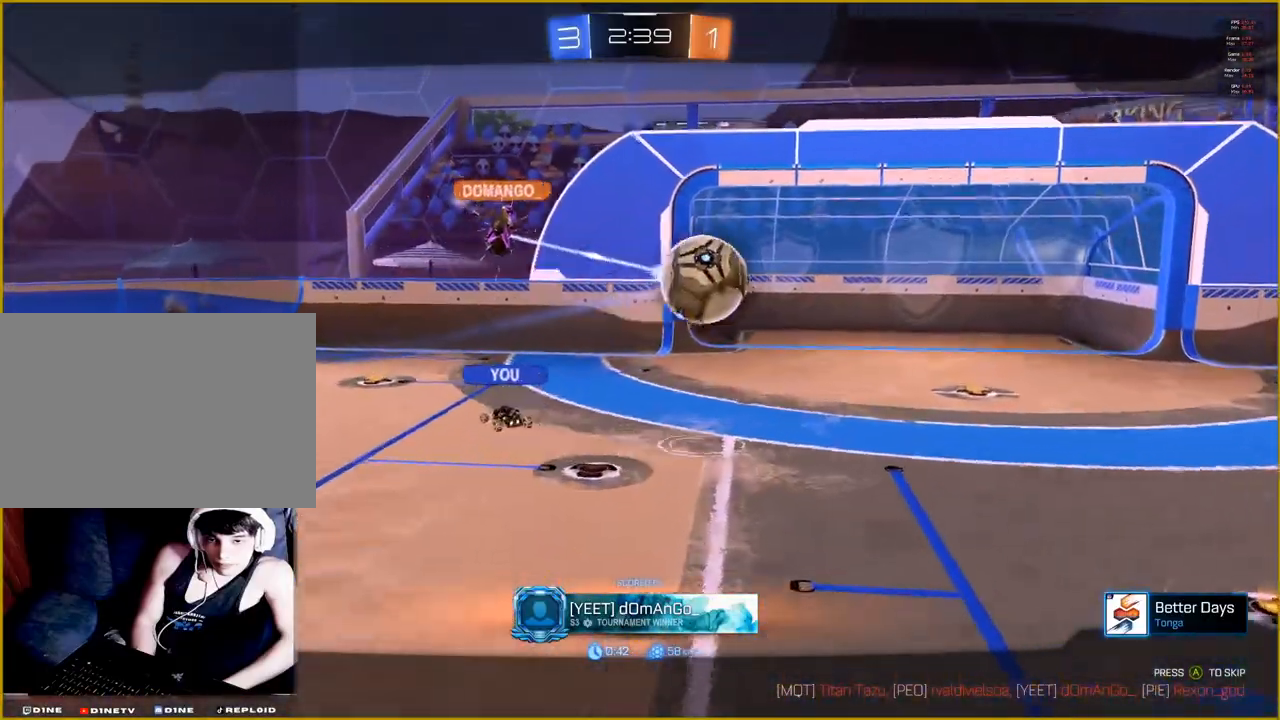
{"buttons": ["CROSS"], "left_stick": "center", "right_stick": "center", "events": [[50, "CROSS", "up"], [150, "CROSS", "down"], [333, "CROSS", "up"], [450, "CROSS", "down"]]}
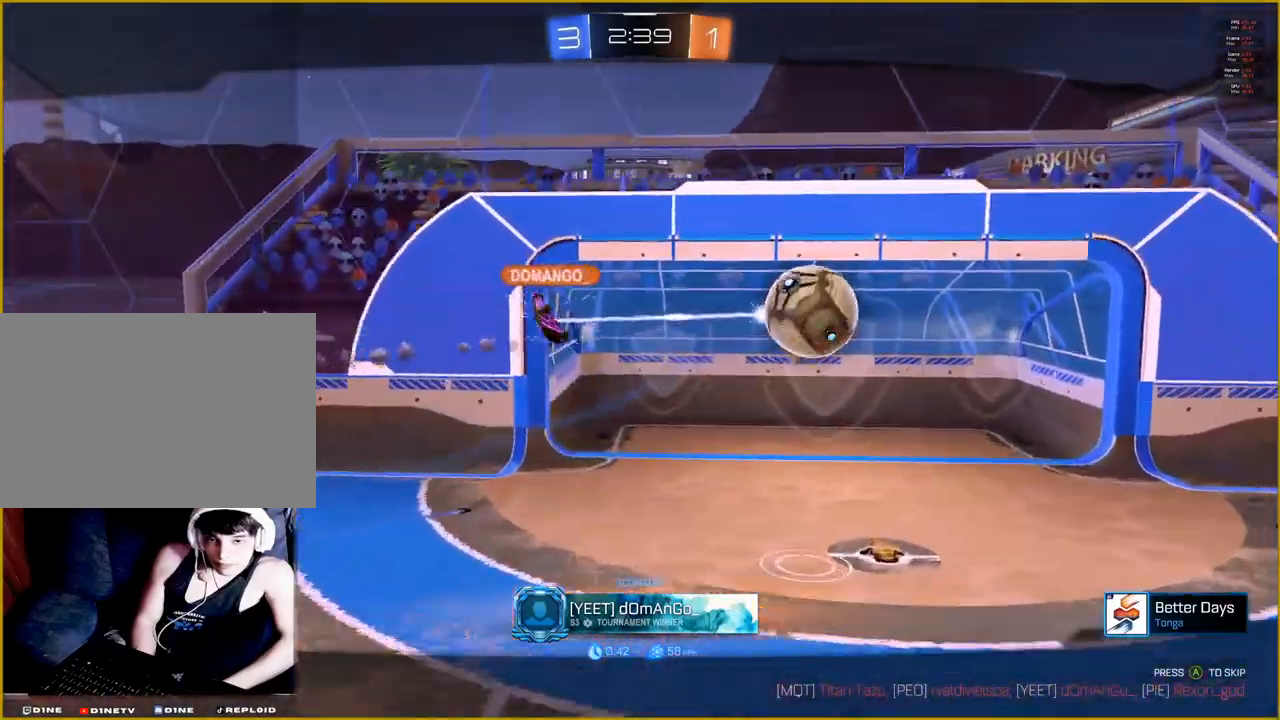
{"buttons": [], "left_stick": "center", "right_stick": "center", "events": [[133, "CROSS", "up"], [233, "CROSS", "down"], [417, "CROSS", "up"]]}
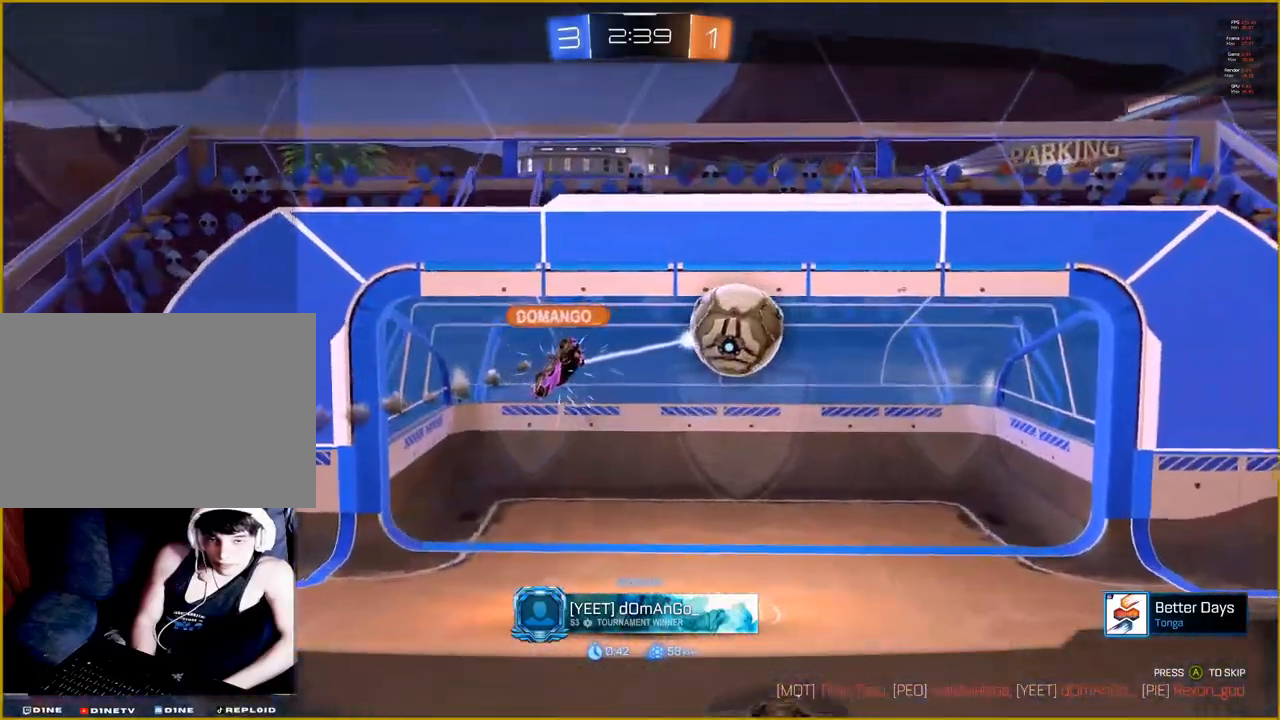
{"buttons": [], "left_stick": "center", "right_stick": "center", "events": [[50, "CROSS", "down"], [200, "CROSS", "up"], [333, "CROSS", "down"], [483, "CROSS", "up"]]}
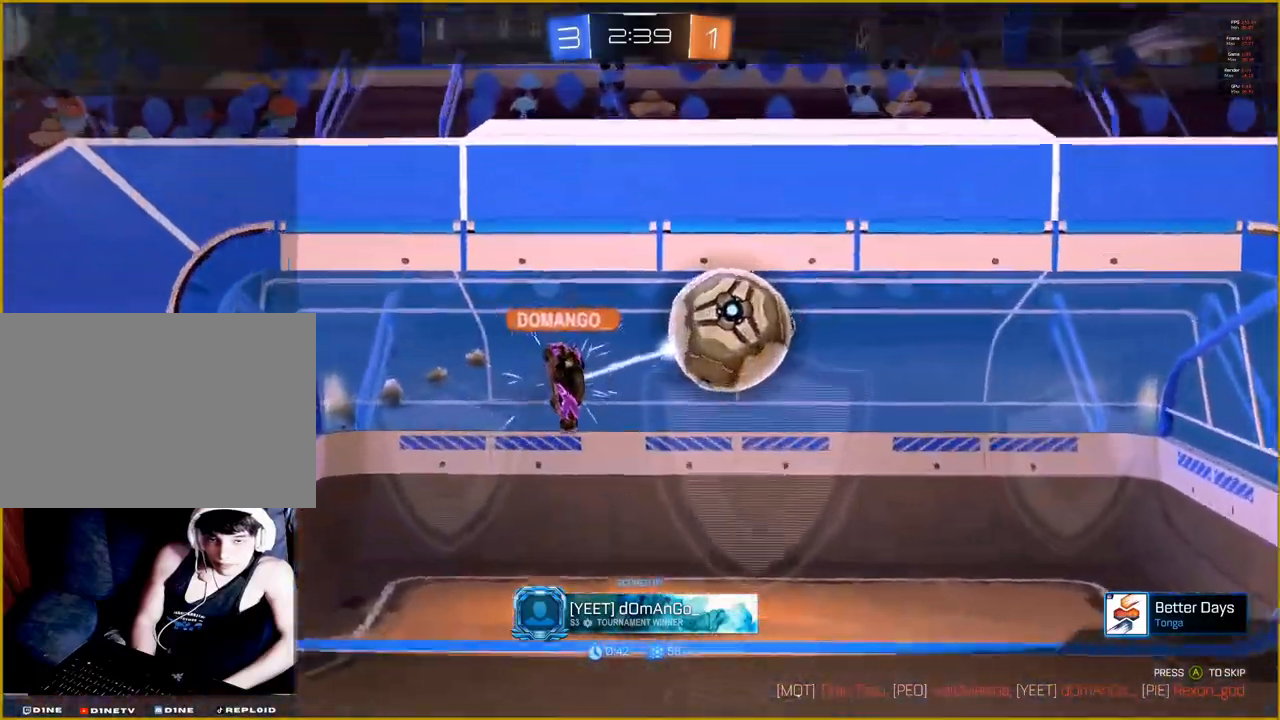
{"buttons": ["CROSS"], "left_stick": "center", "right_stick": "center", "events": [[117, "CROSS", "down"], [250, "CROSS", "up"], [367, "CROSS", "down"]]}